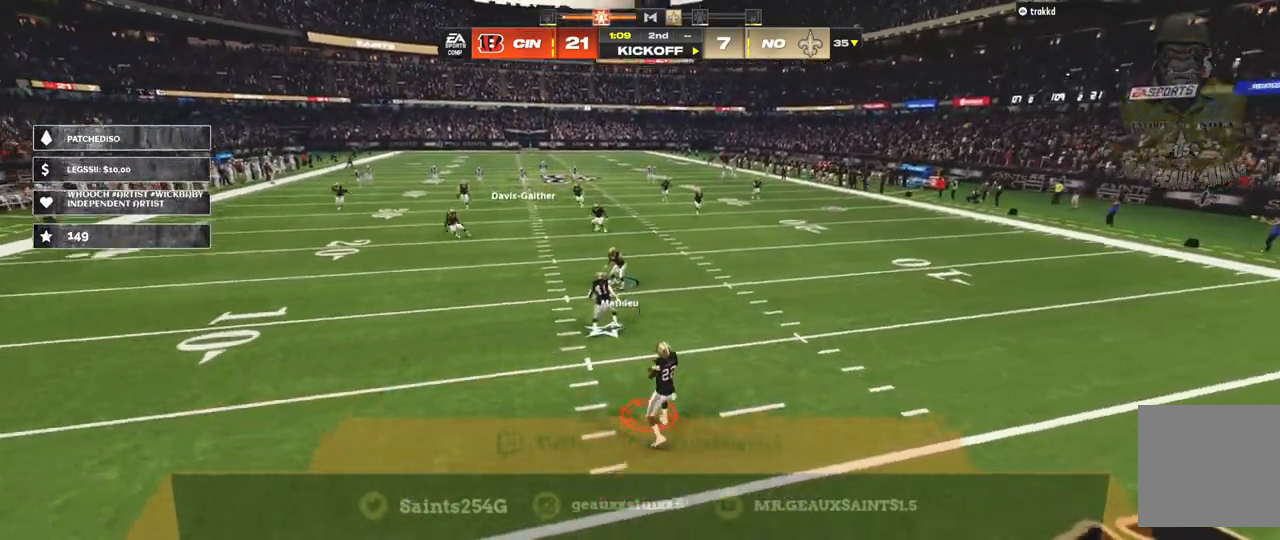
Gameplay with a controller (Xbox layout); each line is a JSON object with the inputs held at the frame after it. "events" lists button and stick changes between this image and that frame as [ms after this image, input, new state], when the widget could be followed in between. Not read: L3.
{"buttons": ["R2"], "left_stick": "up", "right_stick": "center", "events": [[67, "left_stick", "up"], [100, "R2", "down"]]}
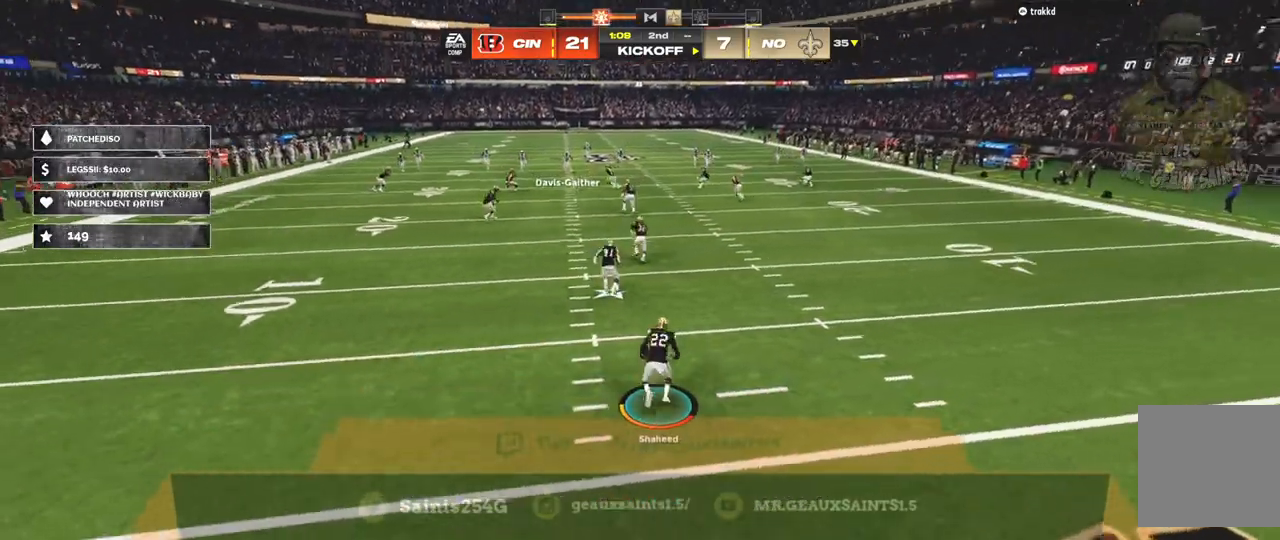
{"buttons": ["R2"], "left_stick": "up", "right_stick": "center", "events": []}
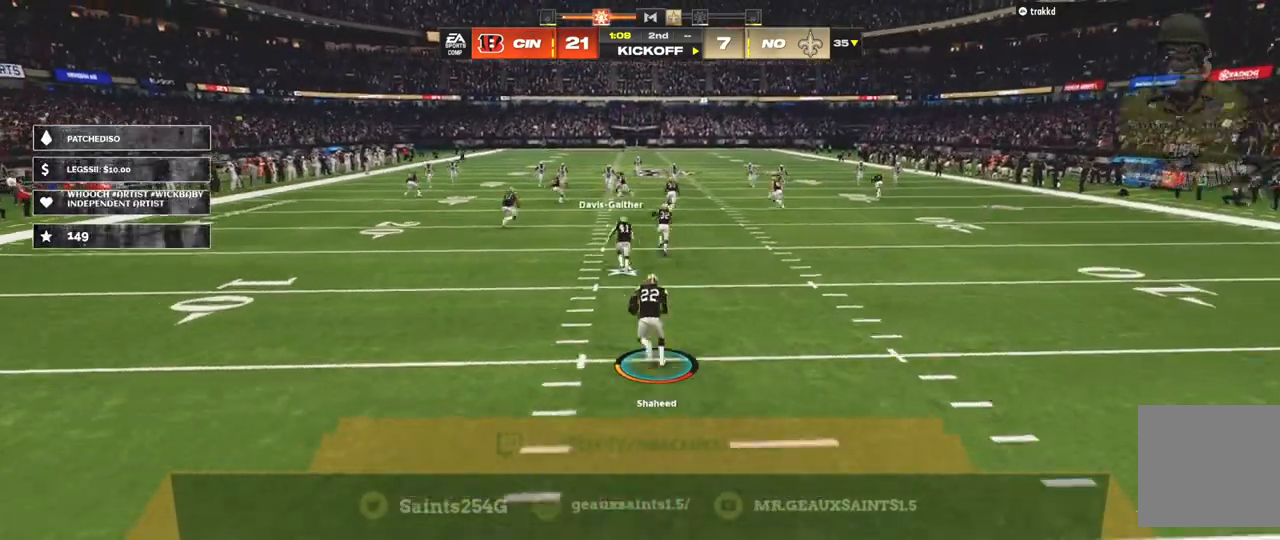
{"buttons": ["R2"], "left_stick": "up", "right_stick": "center", "events": [[33, "R1", "down"], [167, "R1", "up"], [233, "R1", "down"], [367, "R1", "up"]]}
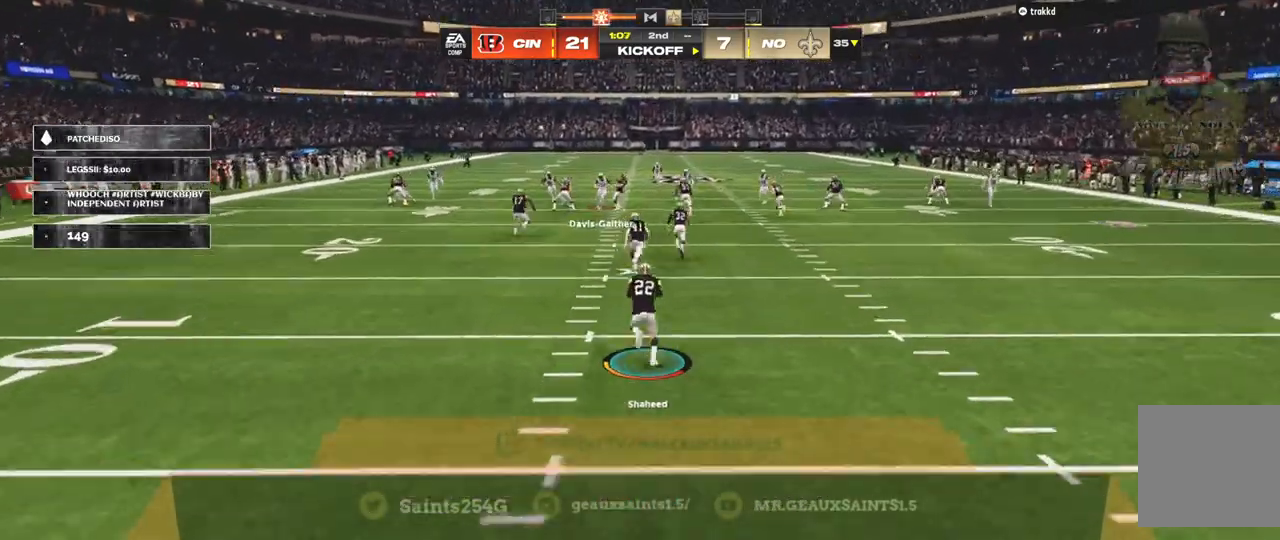
{"buttons": ["R2"], "left_stick": "up", "right_stick": "center", "events": []}
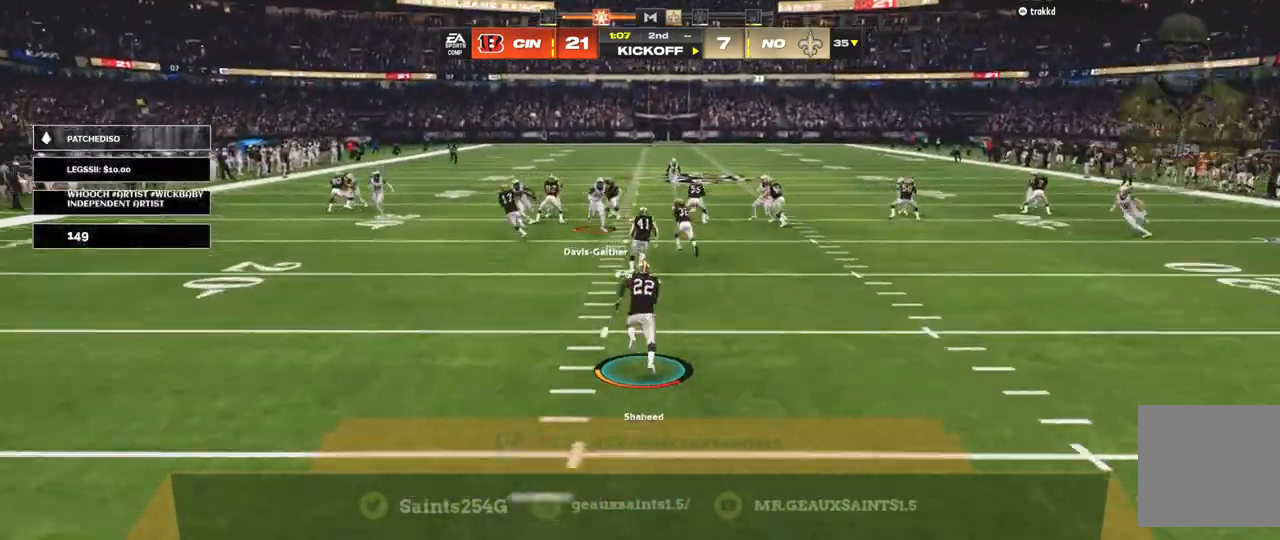
{"buttons": ["R2"], "left_stick": "up", "right_stick": "center", "events": []}
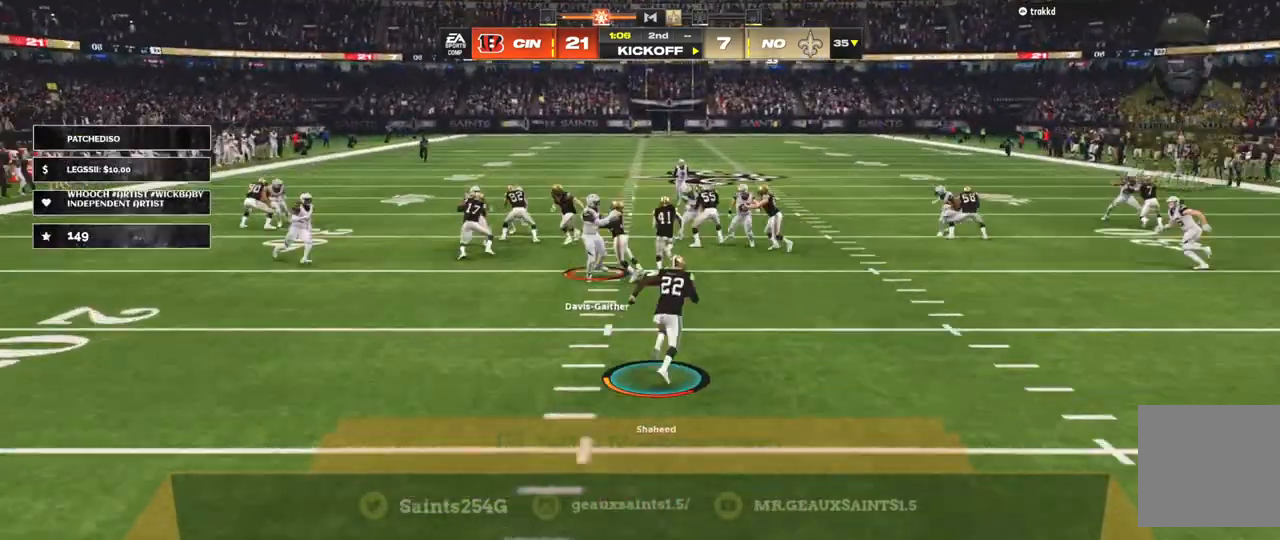
{"buttons": [], "left_stick": "up-right", "right_stick": "center", "events": [[467, "left_stick", "up-right"], [500, "R2", "up"]]}
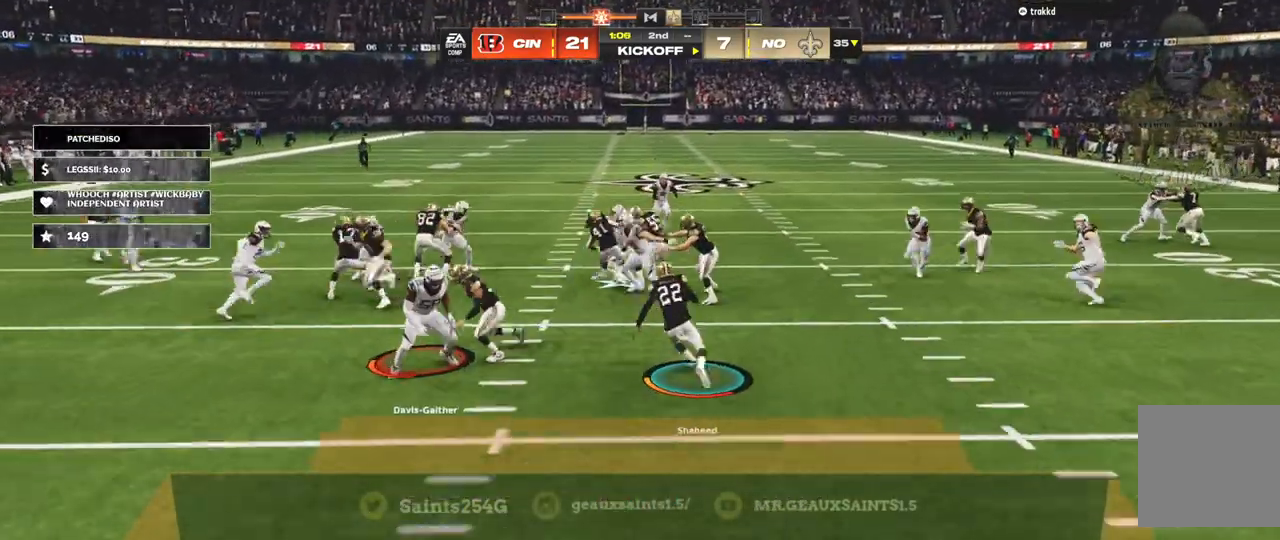
{"buttons": ["R2"], "left_stick": "up-left", "right_stick": "center", "events": [[67, "R2", "down"], [500, "left_stick", "up-left"]]}
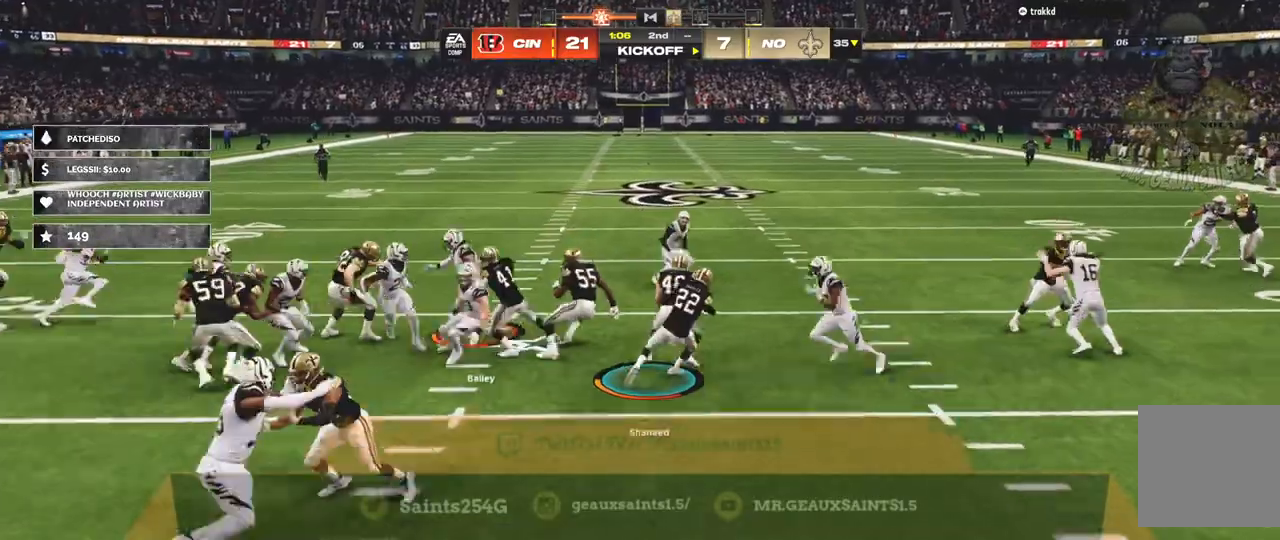
{"buttons": ["R1", "R2"], "left_stick": "up-left", "right_stick": "center", "events": [[100, "R1", "down"]]}
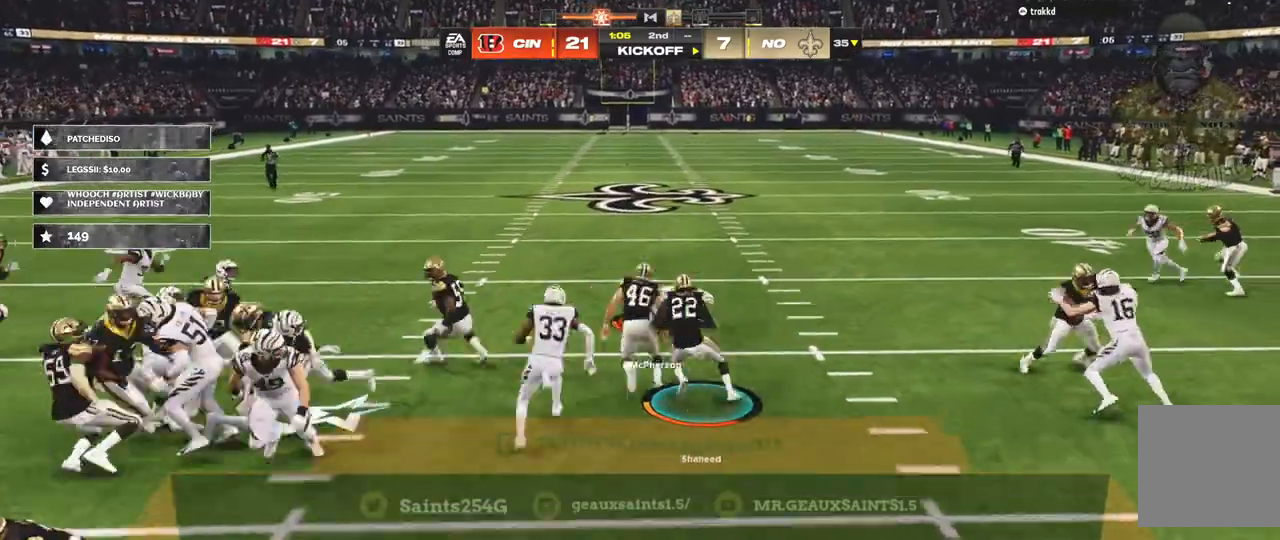
{"buttons": ["R2"], "left_stick": "up", "right_stick": "center", "events": [[400, "R1", "up"], [400, "left_stick", "up"]]}
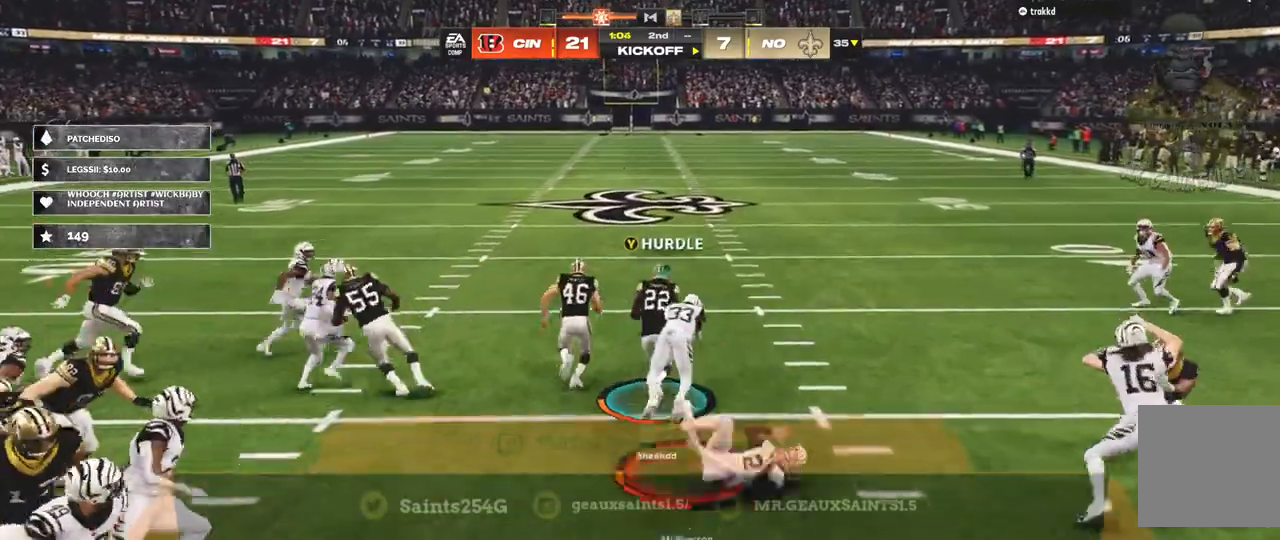
{"buttons": ["R1", "R2"], "left_stick": "up", "right_stick": "center", "events": [[133, "R1", "down"]]}
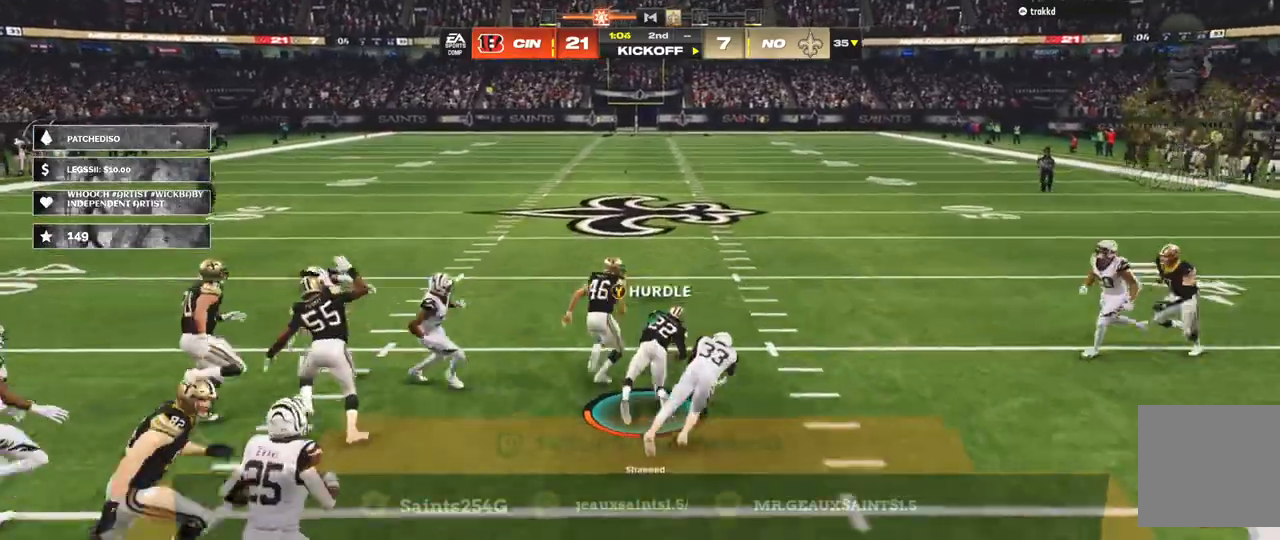
{"buttons": [], "left_stick": "center", "right_stick": "center", "events": [[400, "R1", "up"], [400, "R2", "up"], [467, "left_stick", "center"]]}
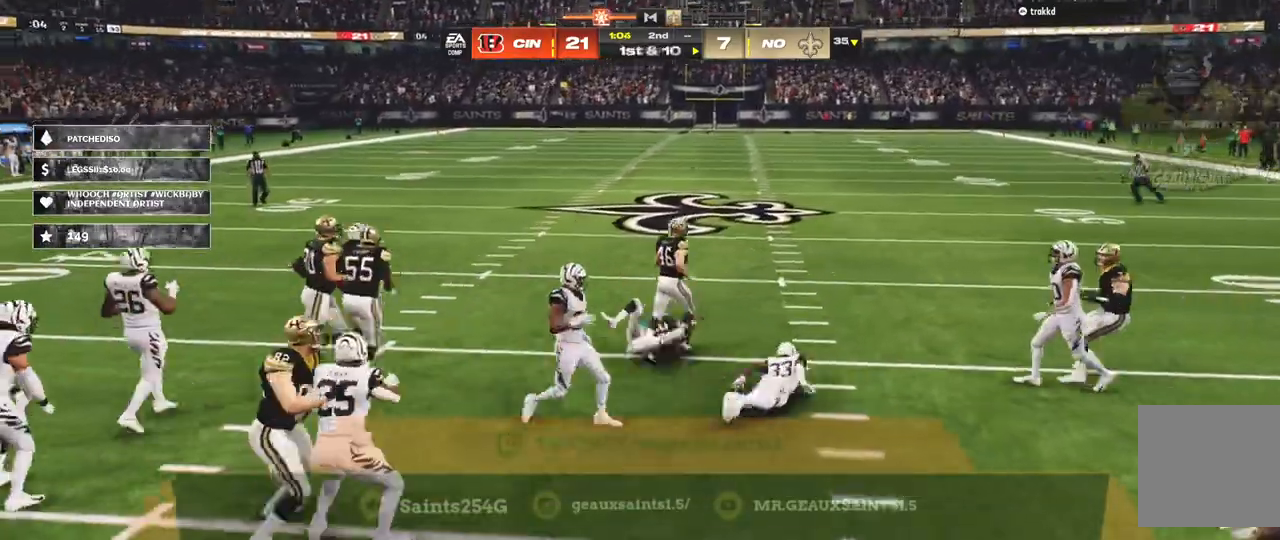
{"buttons": [], "left_stick": "center", "right_stick": "center", "events": []}
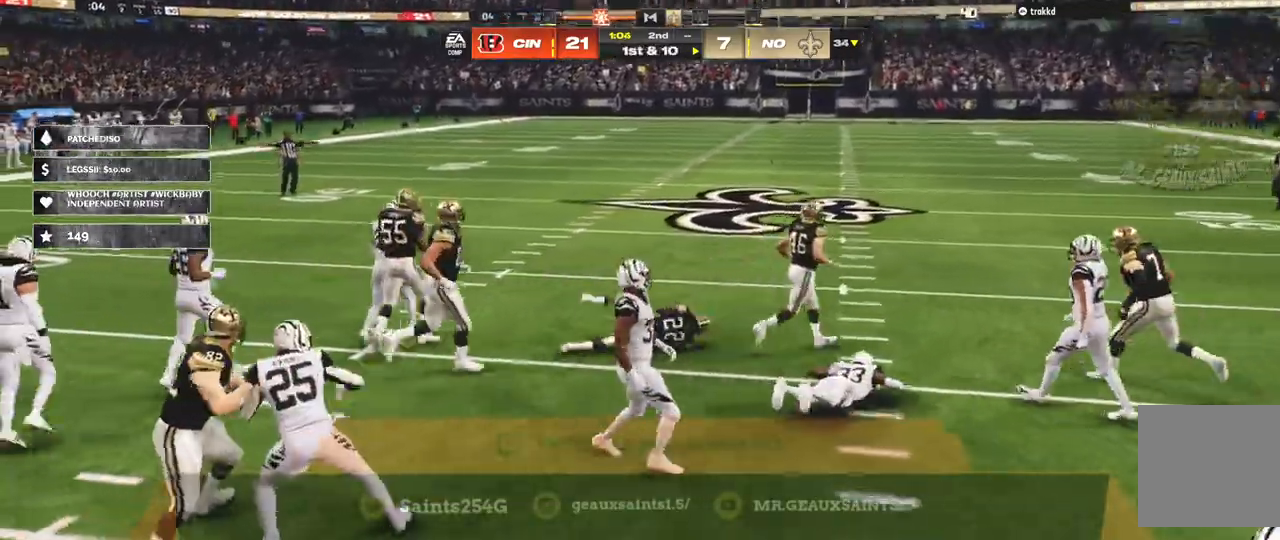
{"buttons": [], "left_stick": "center", "right_stick": "center", "events": []}
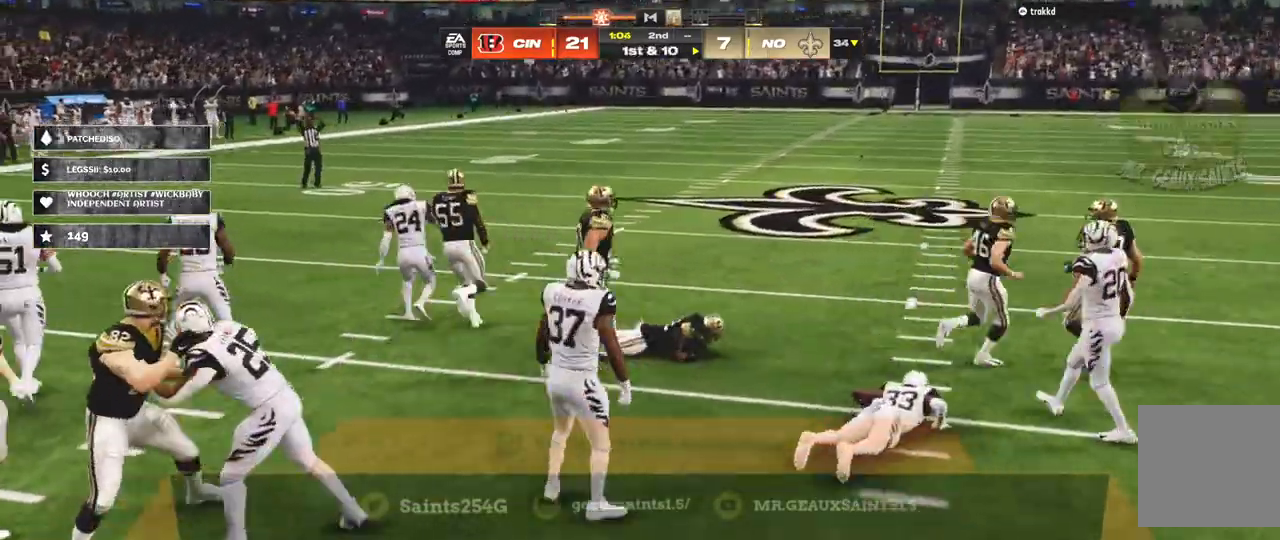
{"buttons": [], "left_stick": "center", "right_stick": "center", "events": [[167, "A", "down"], [200, "A", "up"], [367, "A", "down"], [467, "A", "up"]]}
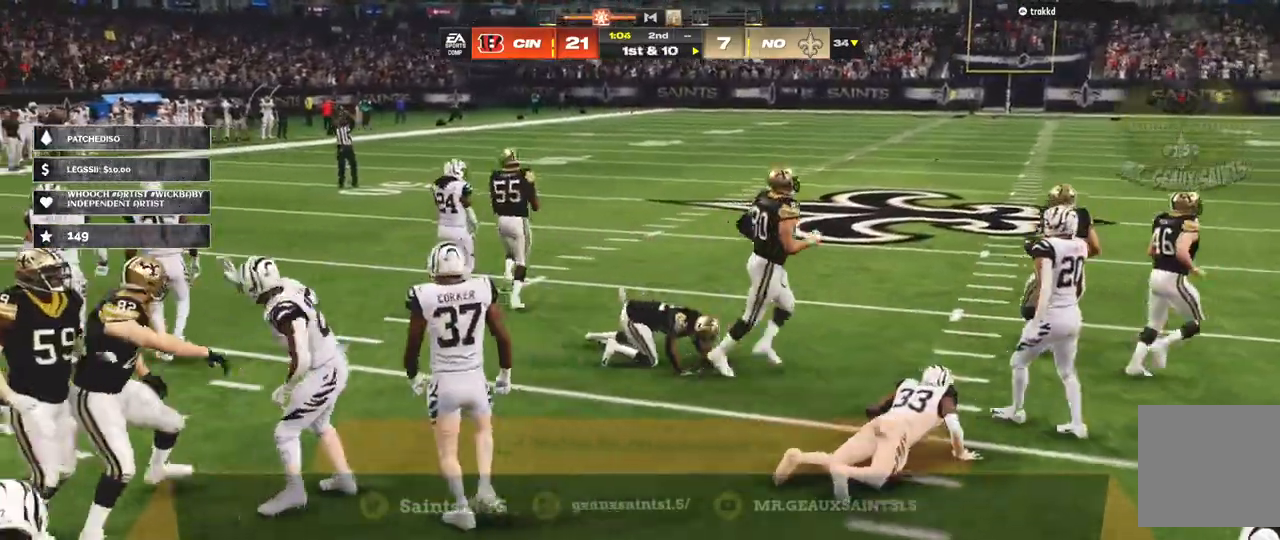
{"buttons": [], "left_stick": "center", "right_stick": "center", "events": [[367, "A", "down"], [400, "A", "up"]]}
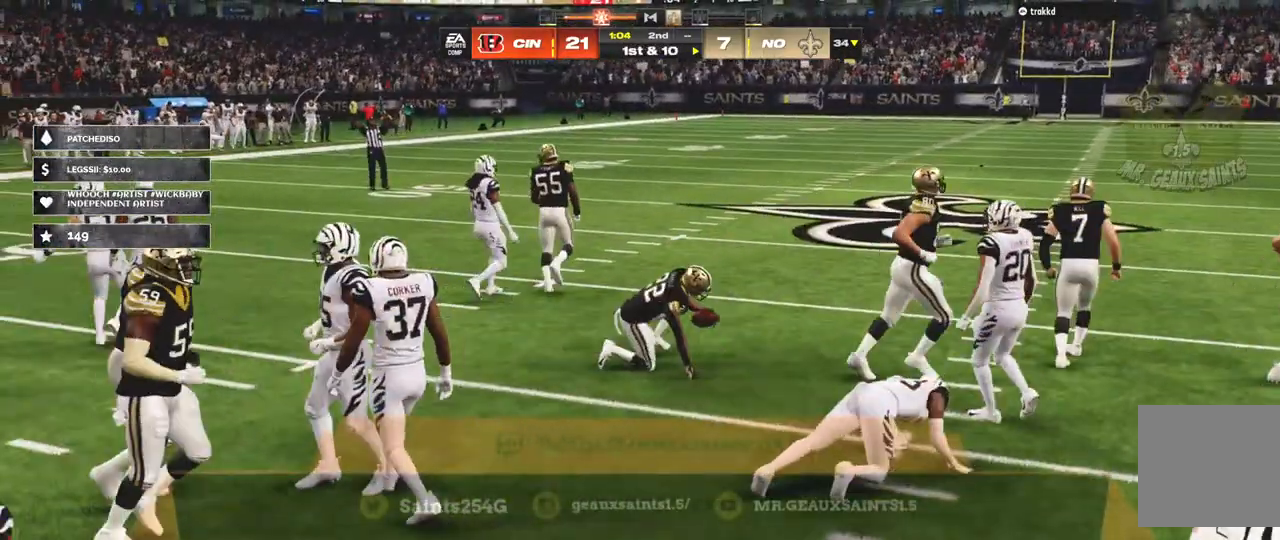
{"buttons": [], "left_stick": "center", "right_stick": "center", "events": []}
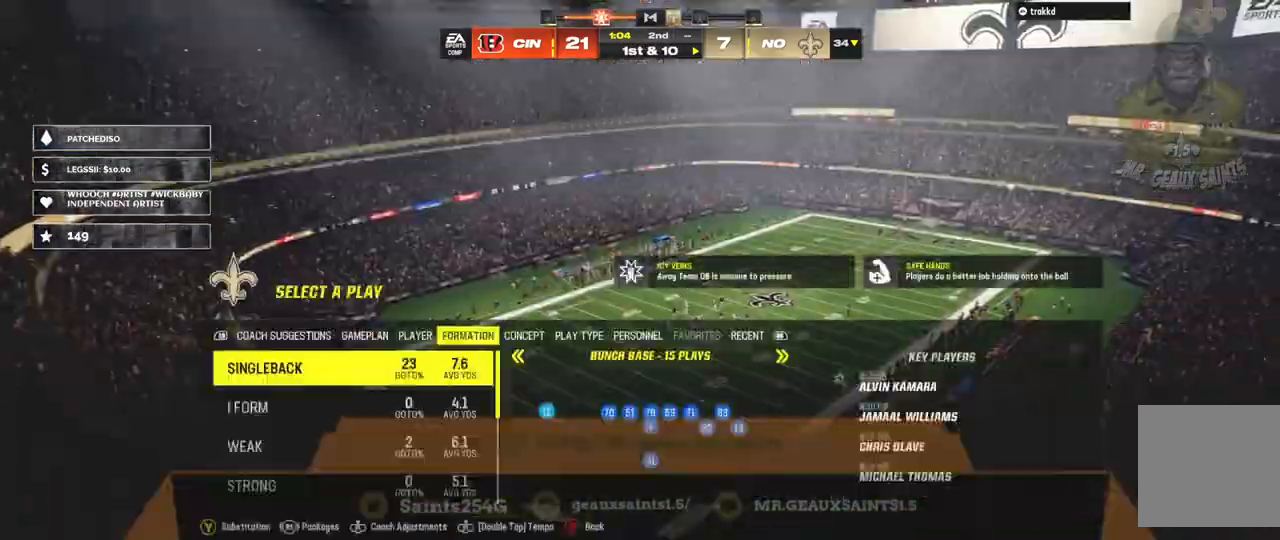
{"buttons": [], "left_stick": "center", "right_stick": "center", "events": []}
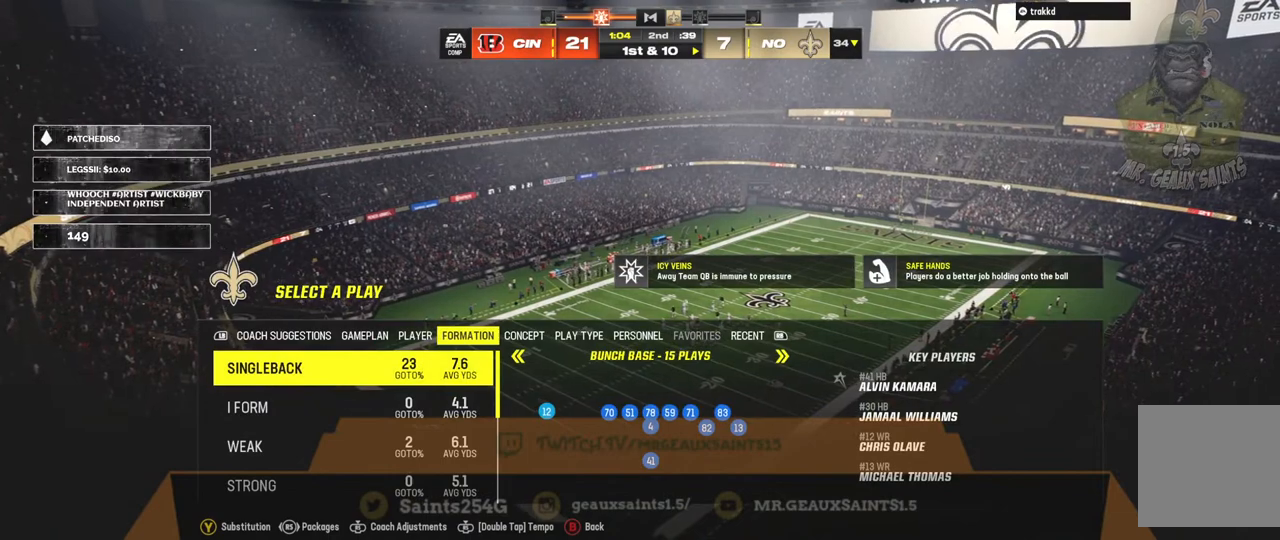
{"buttons": ["DPAD_DOWN"], "left_stick": "center", "right_stick": "center", "events": [[267, "DPAD_DOWN", "down"], [367, "DPAD_DOWN", "up"], [467, "DPAD_DOWN", "down"]]}
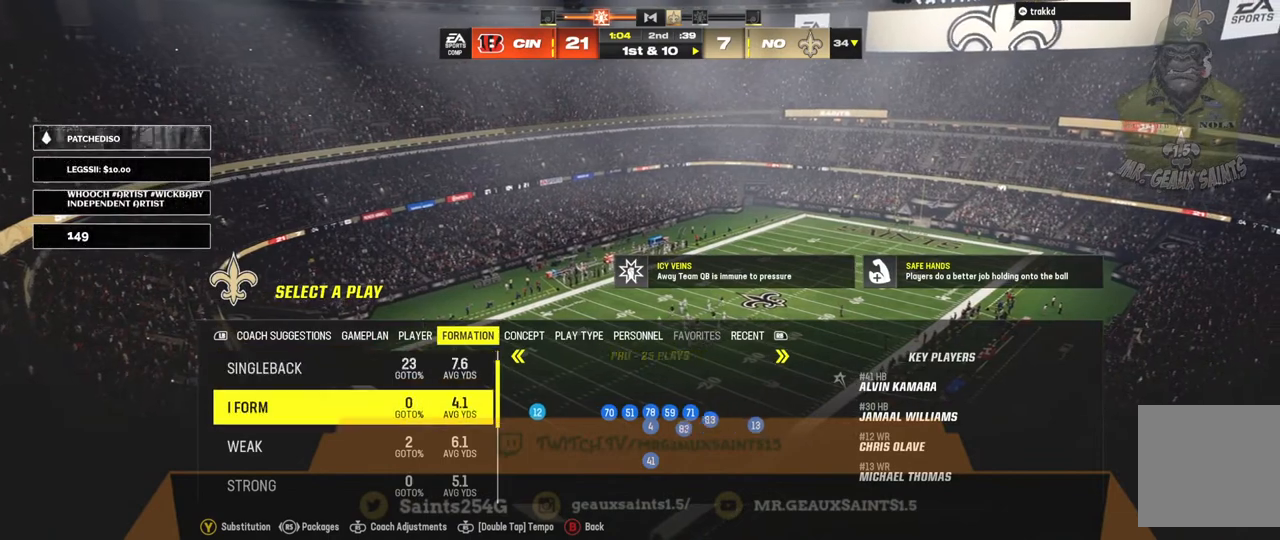
{"buttons": [], "left_stick": "center", "right_stick": "center", "events": [[67, "DPAD_DOWN", "up"], [167, "DPAD_DOWN", "down"], [300, "DPAD_DOWN", "up"], [367, "DPAD_DOWN", "down"], [500, "DPAD_DOWN", "up"]]}
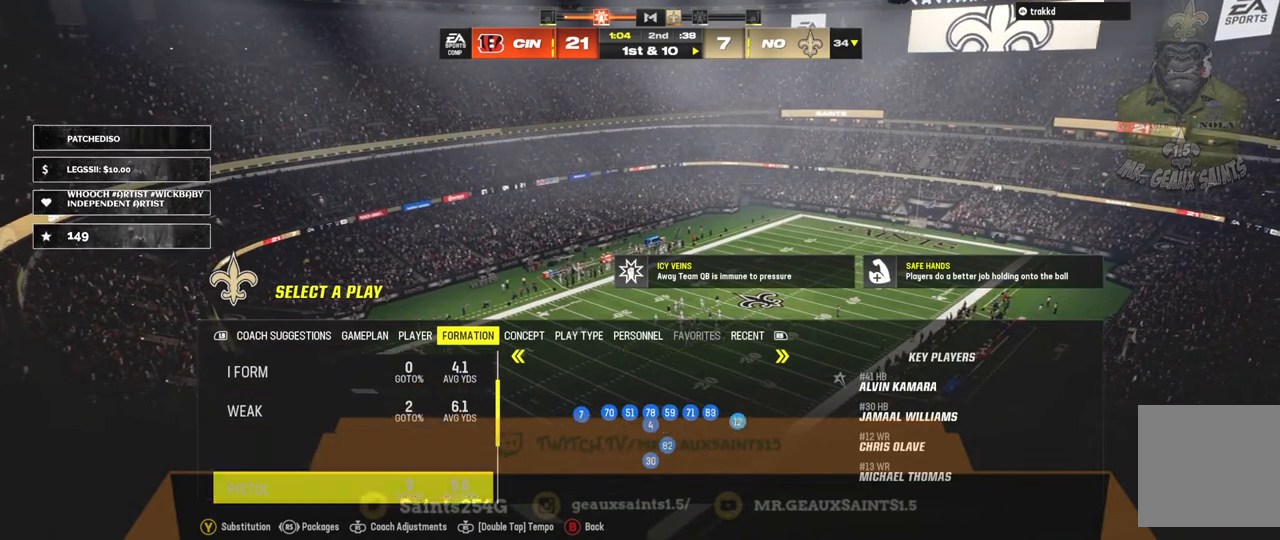
{"buttons": [], "left_stick": "center", "right_stick": "center", "events": [[67, "DPAD_DOWN", "down"], [267, "DPAD_DOWN", "up"]]}
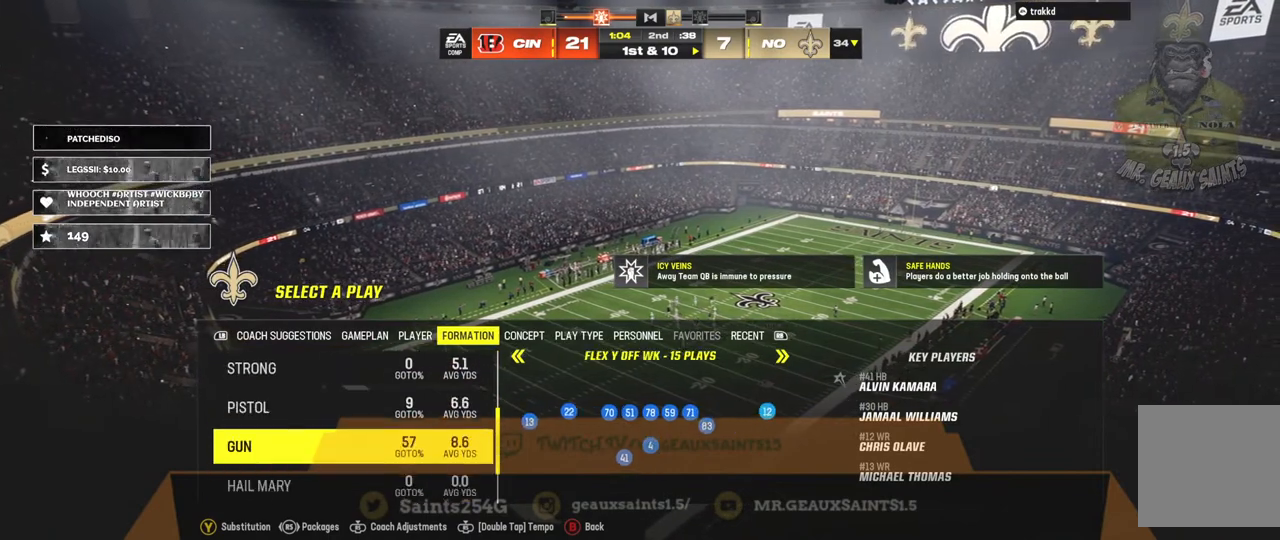
{"buttons": [], "left_stick": "center", "right_stick": "center", "events": []}
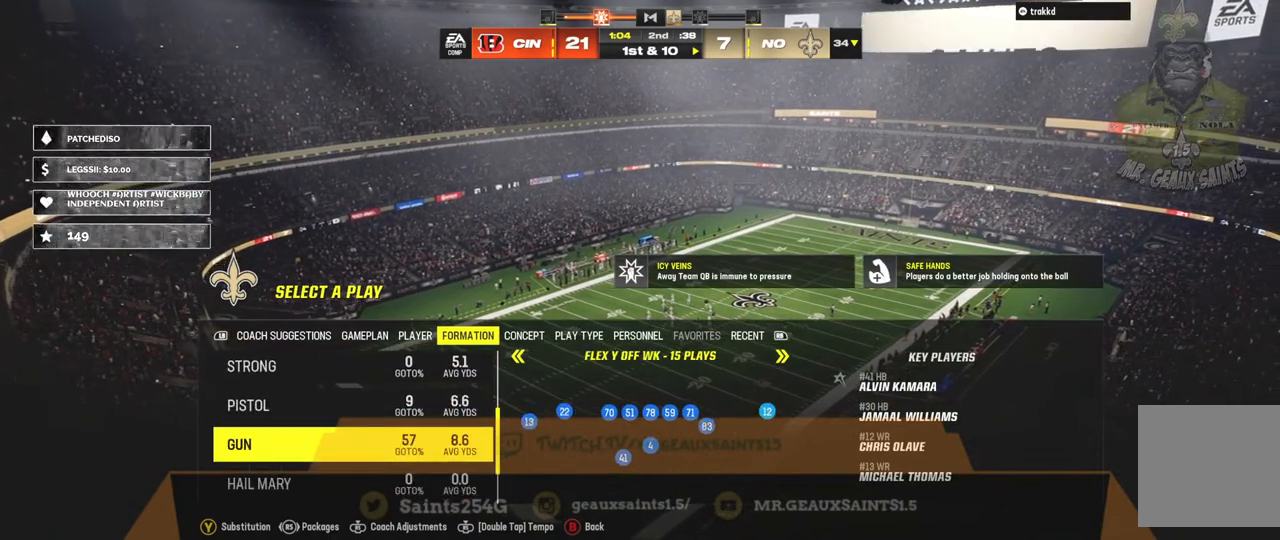
{"buttons": [], "left_stick": "center", "right_stick": "center", "events": [[133, "DPAD_LEFT", "down"], [333, "DPAD_LEFT", "up"]]}